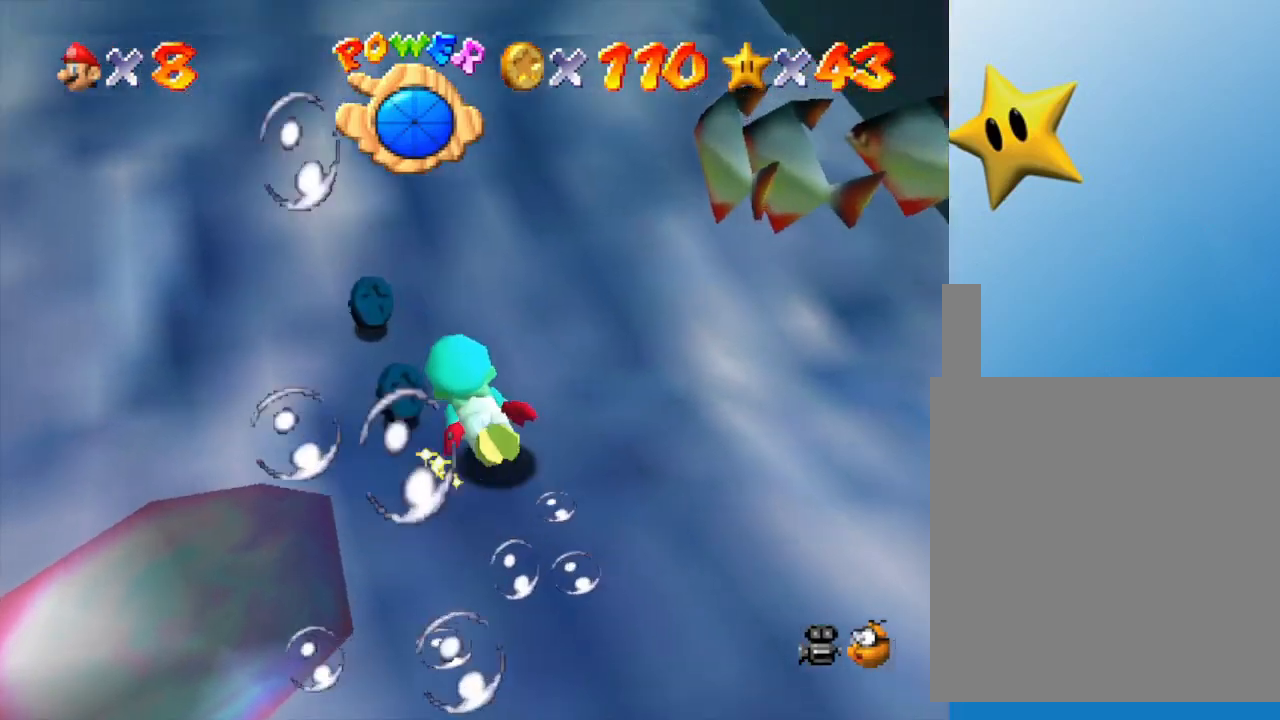
Gameplay with a controller (Nintendo layout); each line is a JSON object with the inputs held at the frame after it. "events" lists button and stick changes between this image and that frame as [ms after this image, input, new state], when the widget could be followed in between. Not read: L3 R3.
{"buttons": [], "left_stick": "left", "events": [[67, "left_stick", "center"], [183, "A", "down"], [367, "A", "up"], [400, "left_stick", "left"]]}
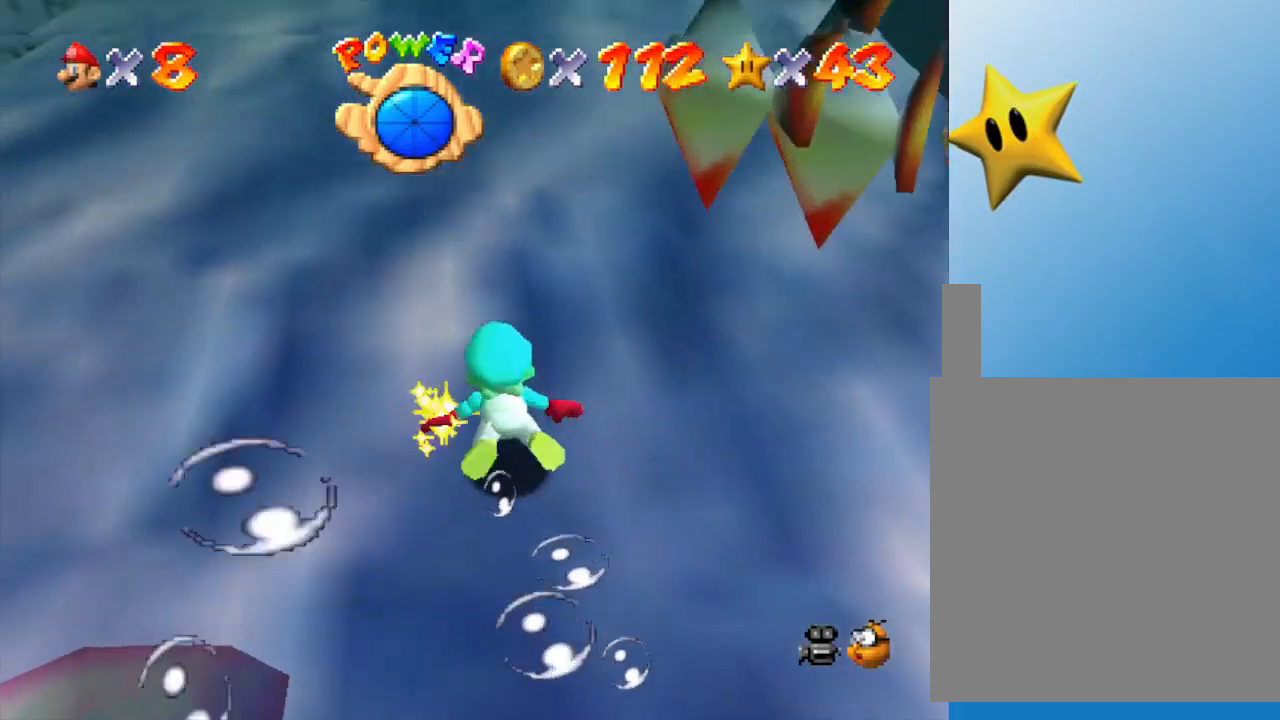
{"buttons": ["A"], "left_stick": "down-left", "events": [[50, "left_stick", "down-left"], [467, "A", "down"]]}
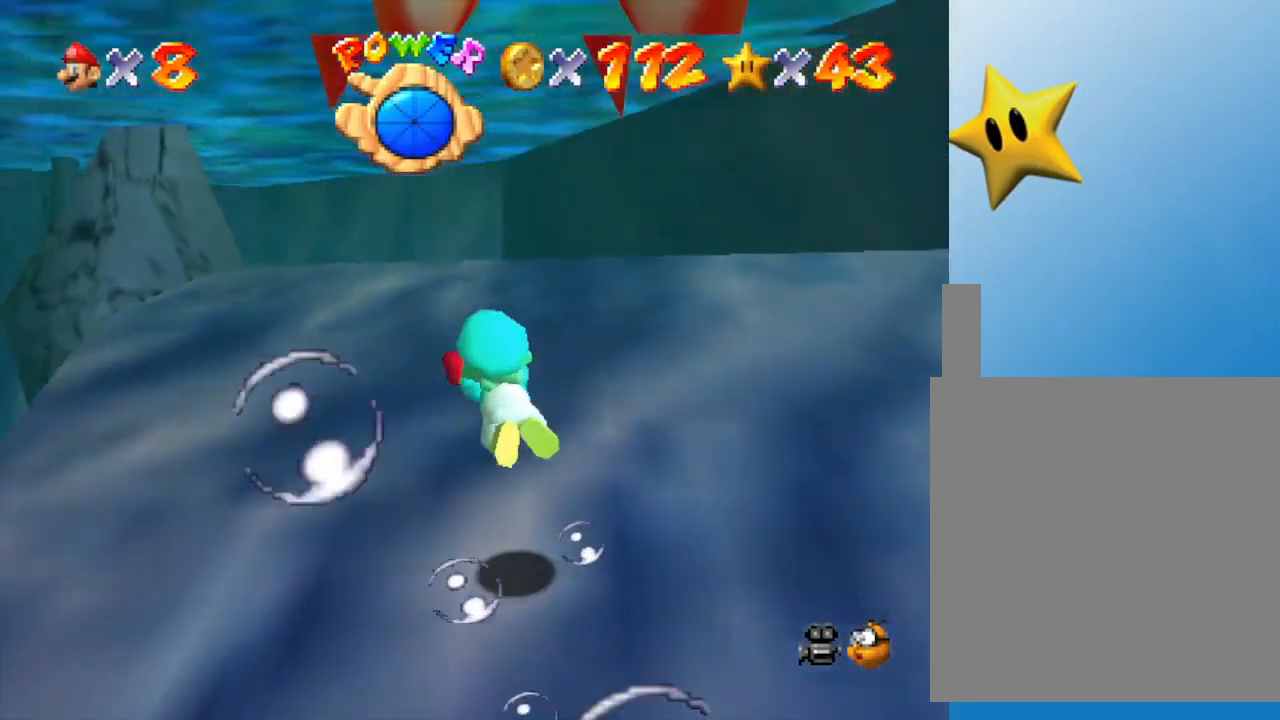
{"buttons": [], "left_stick": "down-left", "events": [[200, "A", "up"]]}
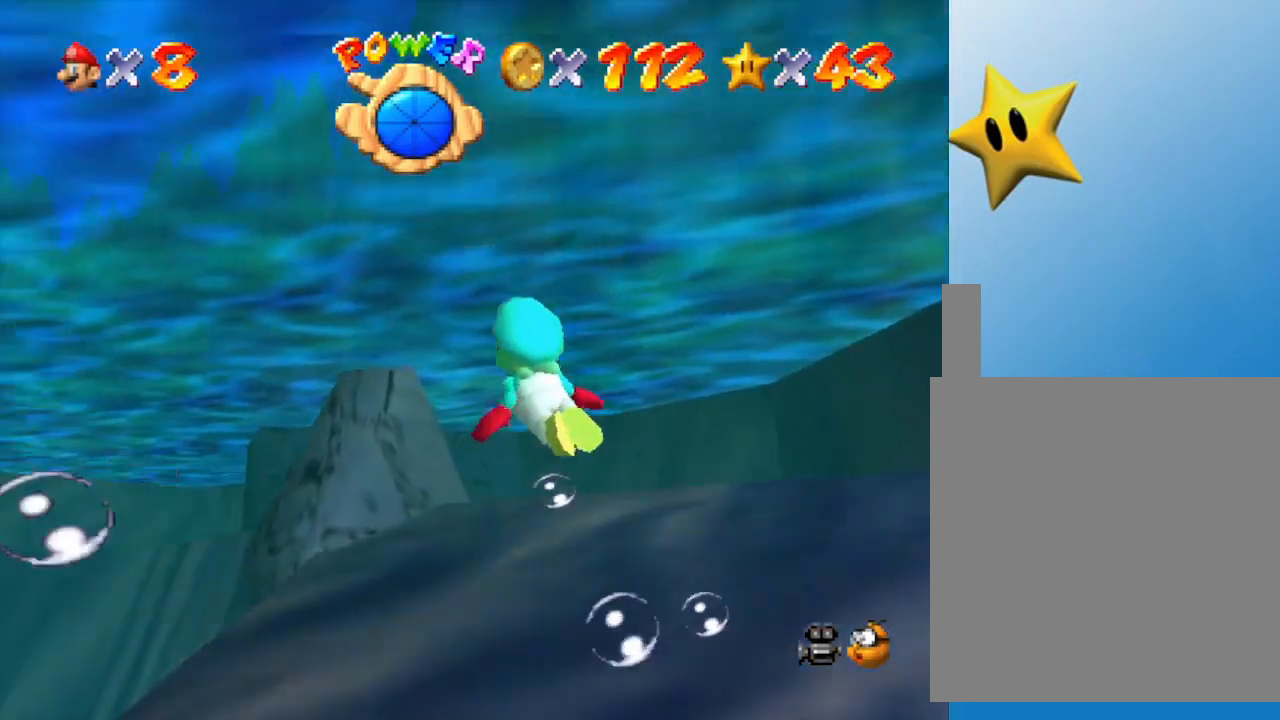
{"buttons": [], "left_stick": "down-left", "events": [[100, "A", "down"], [383, "A", "up"]]}
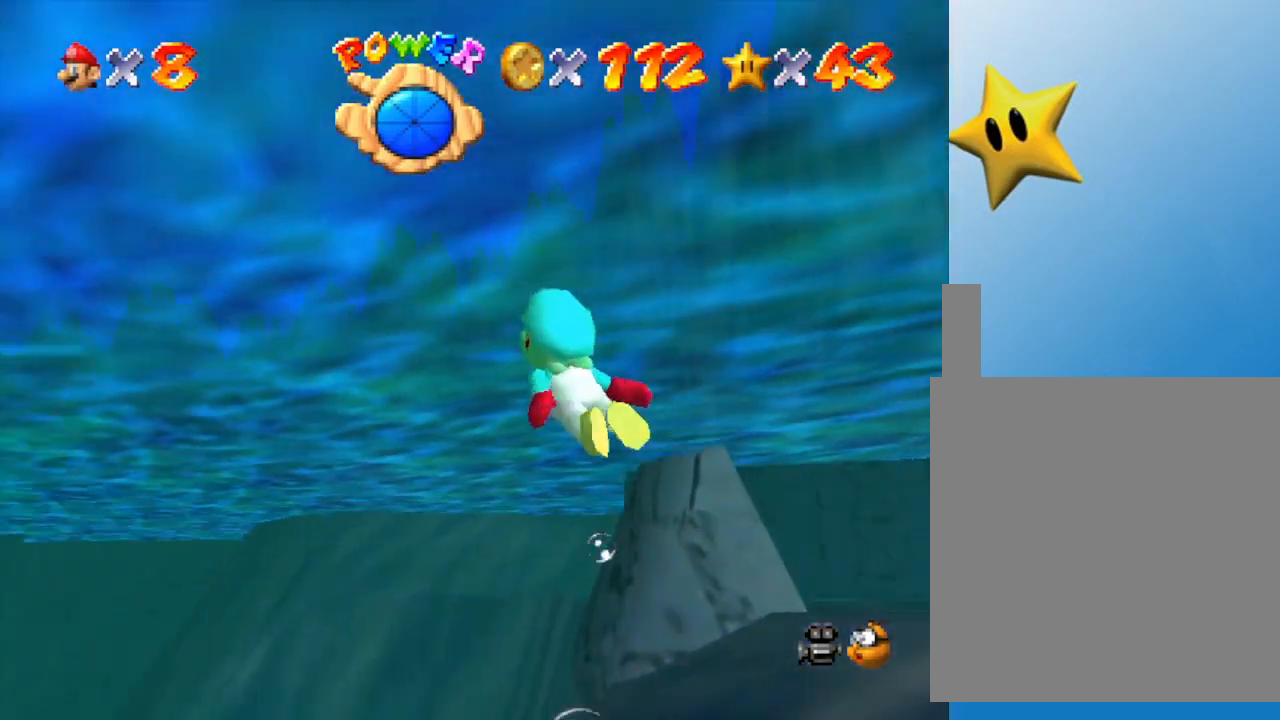
{"buttons": [], "left_stick": "center", "events": [[267, "A", "down"], [267, "left_stick", "left"], [467, "A", "up"], [467, "left_stick", "center"]]}
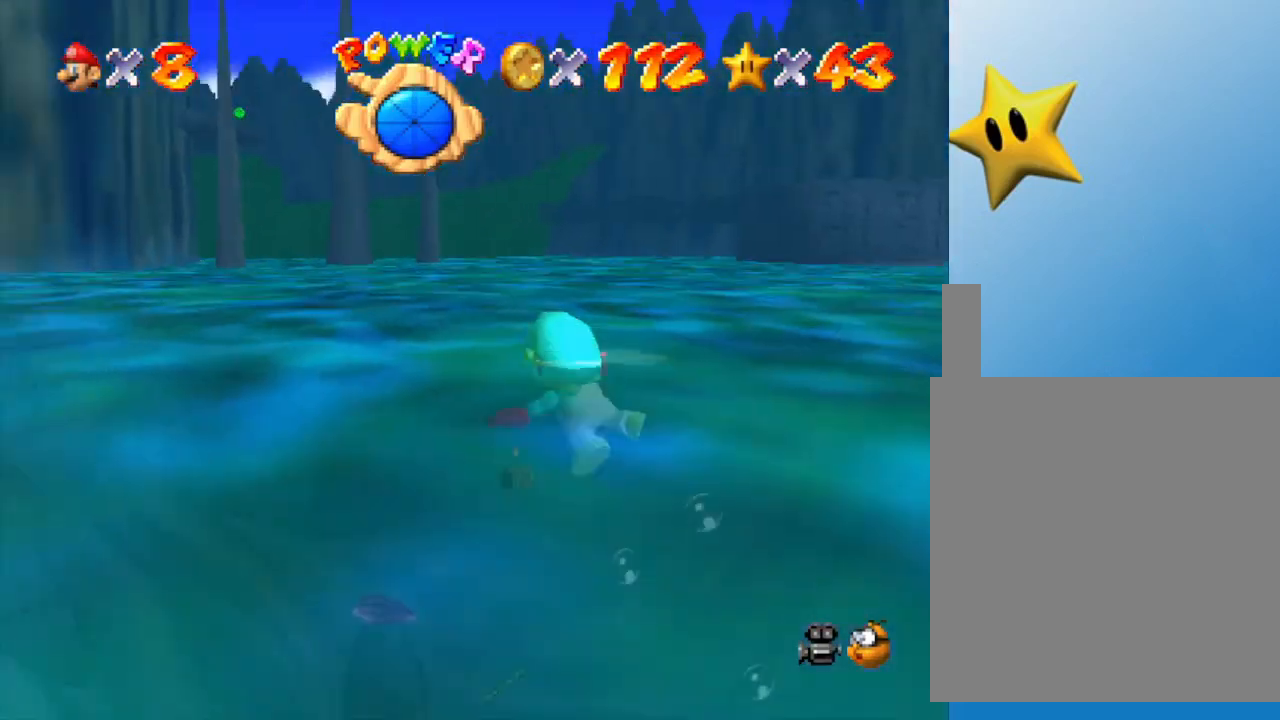
{"buttons": [], "left_stick": "right", "events": [[367, "left_stick", "right"]]}
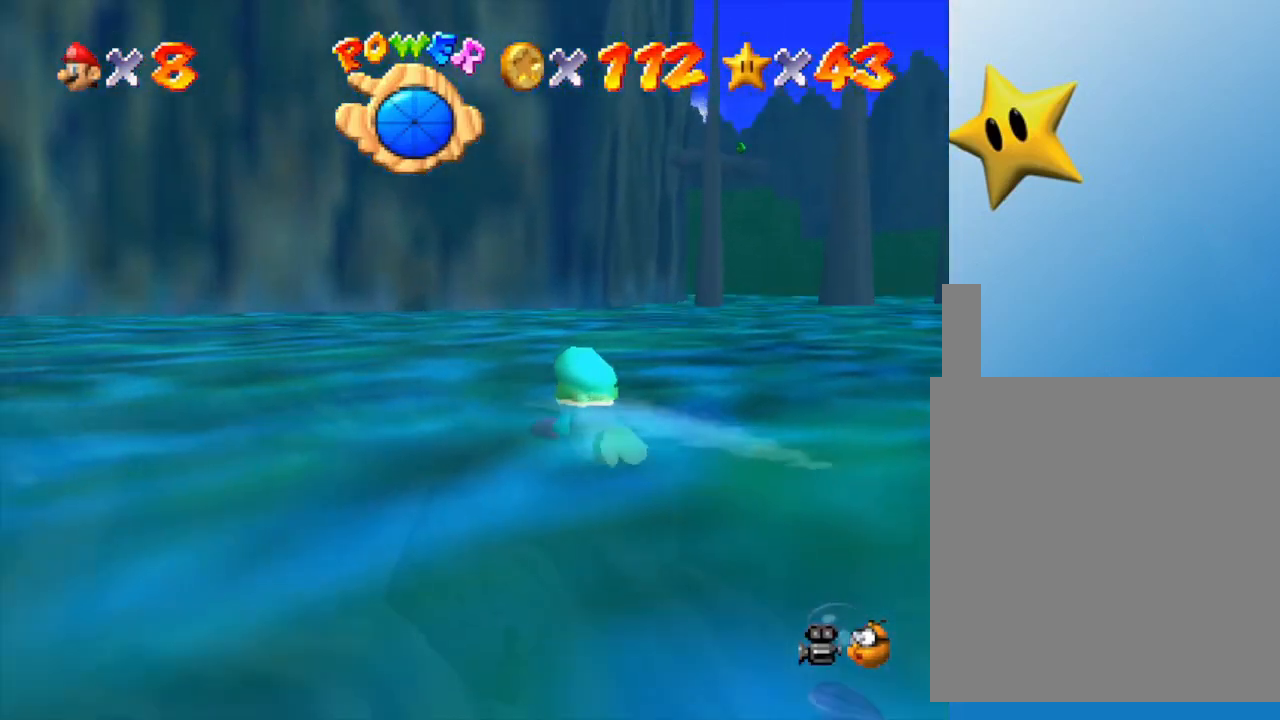
{"buttons": [], "left_stick": "center", "events": [[67, "A", "down"], [217, "A", "up"], [383, "left_stick", "center"]]}
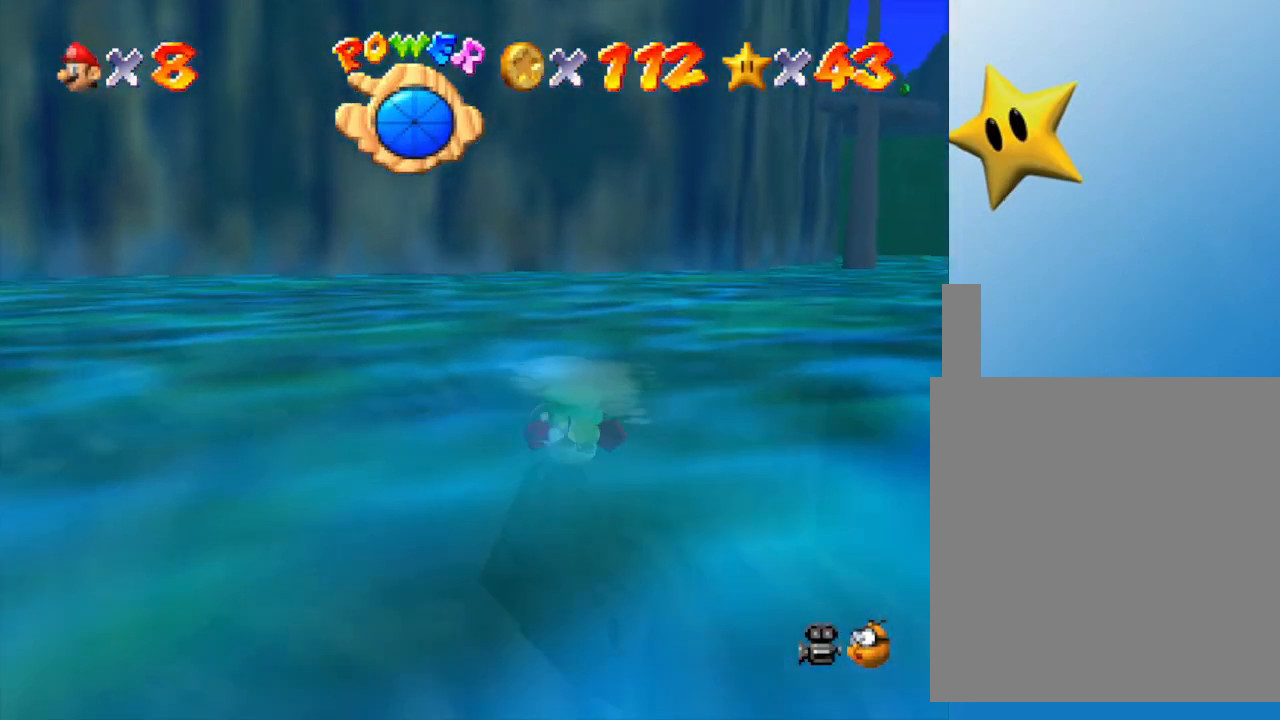
{"buttons": [], "left_stick": "right", "events": [[350, "left_stick", "right"]]}
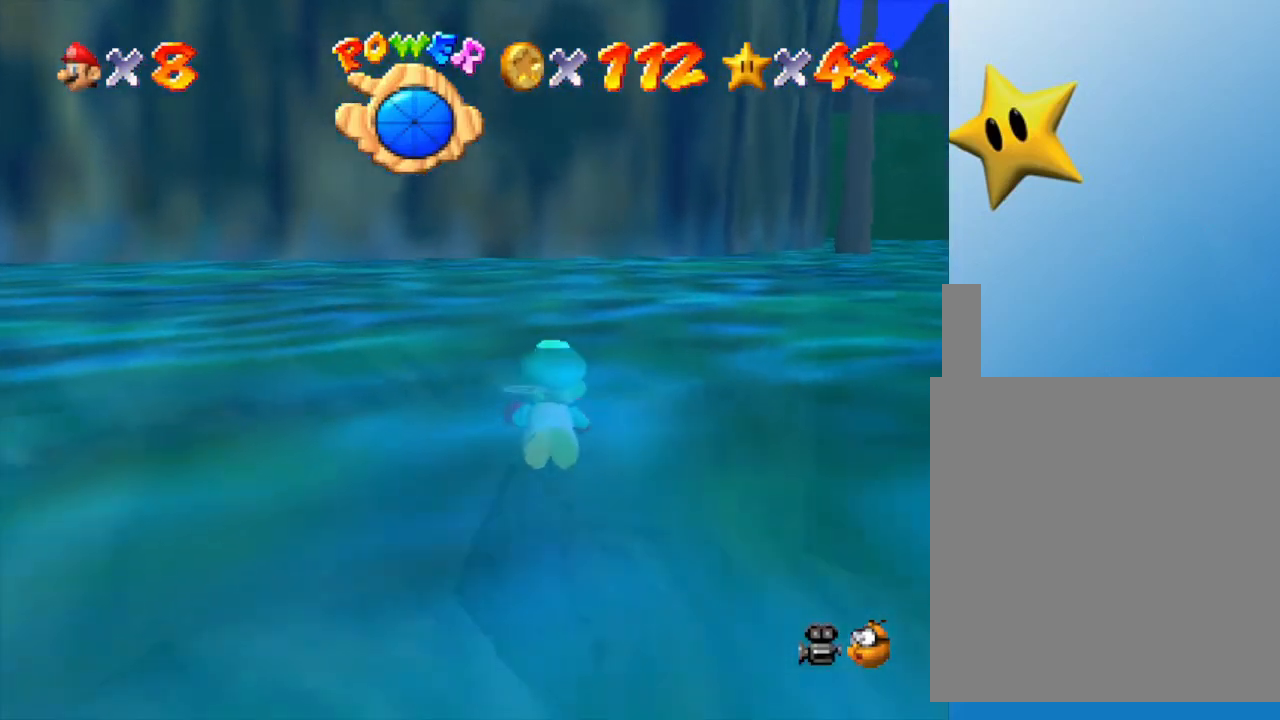
{"buttons": [], "left_stick": "up-right", "events": [[83, "A", "down"], [83, "left_stick", "up-right"], [183, "A", "up"]]}
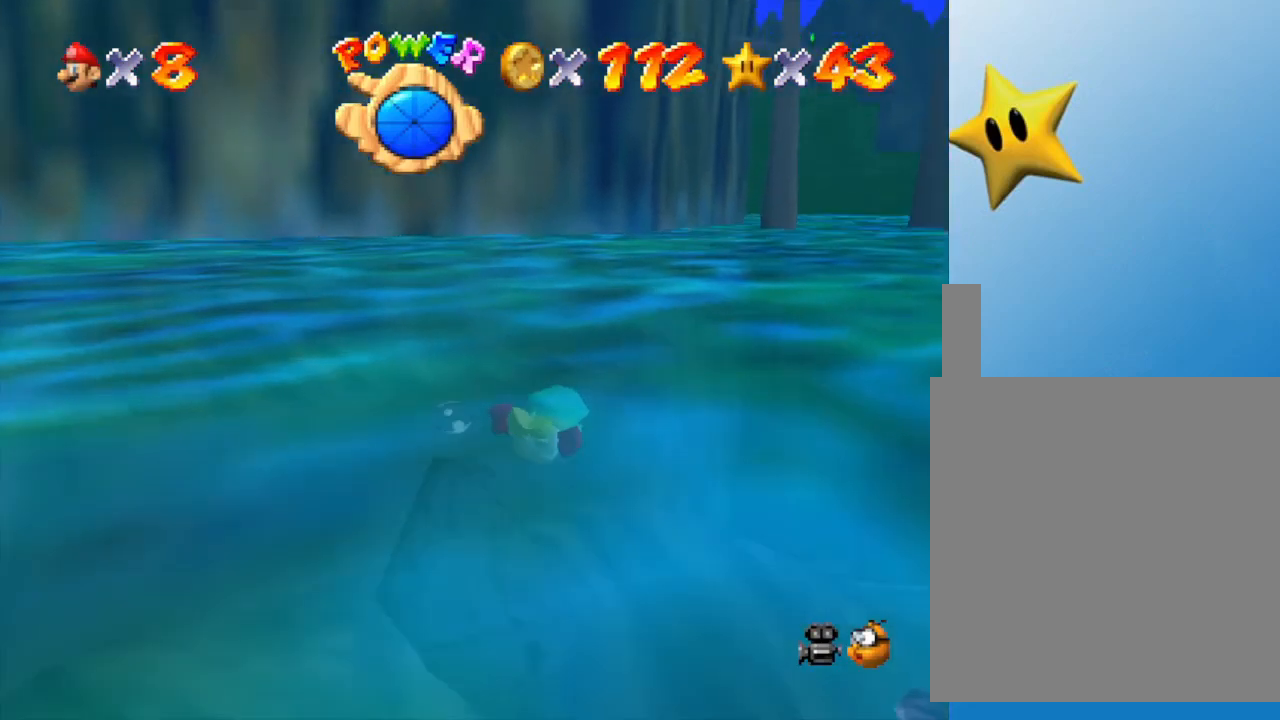
{"buttons": [], "left_stick": "up", "events": [[250, "A", "down"], [483, "A", "up"], [483, "left_stick", "up"]]}
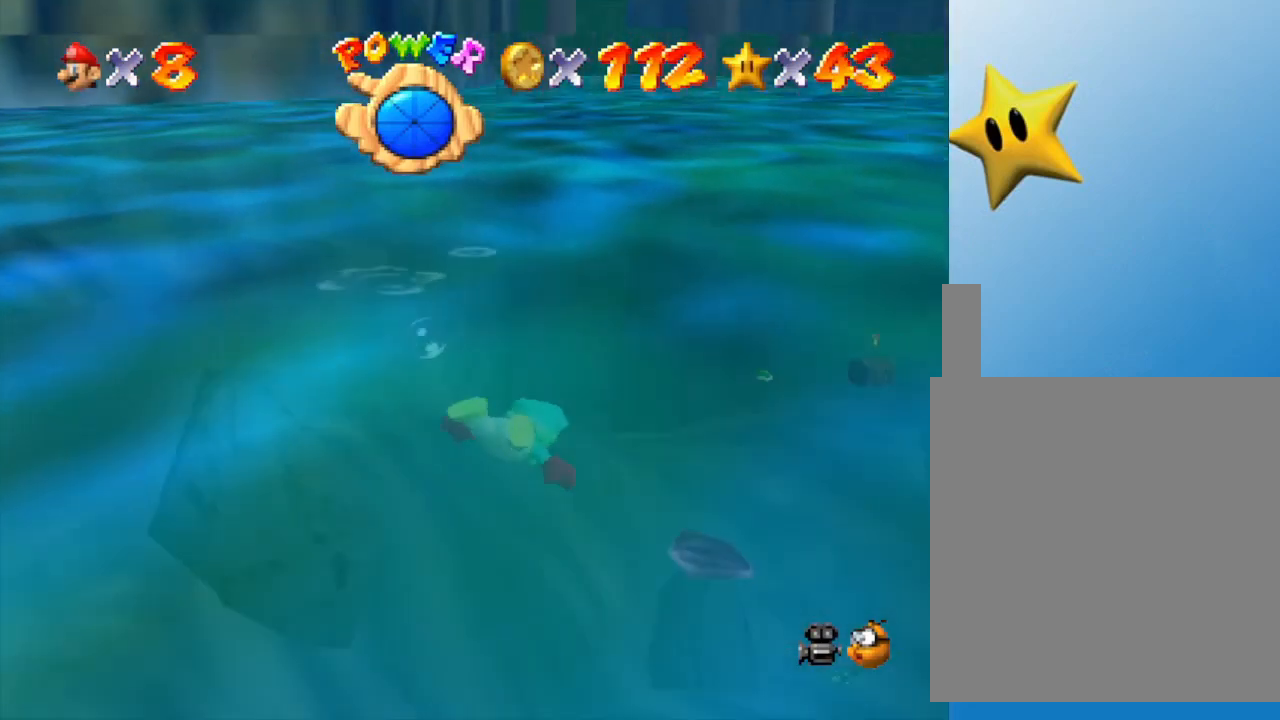
{"buttons": ["A"], "left_stick": "center", "events": [[200, "left_stick", "up-left"], [300, "left_stick", "center"], [483, "A", "down"]]}
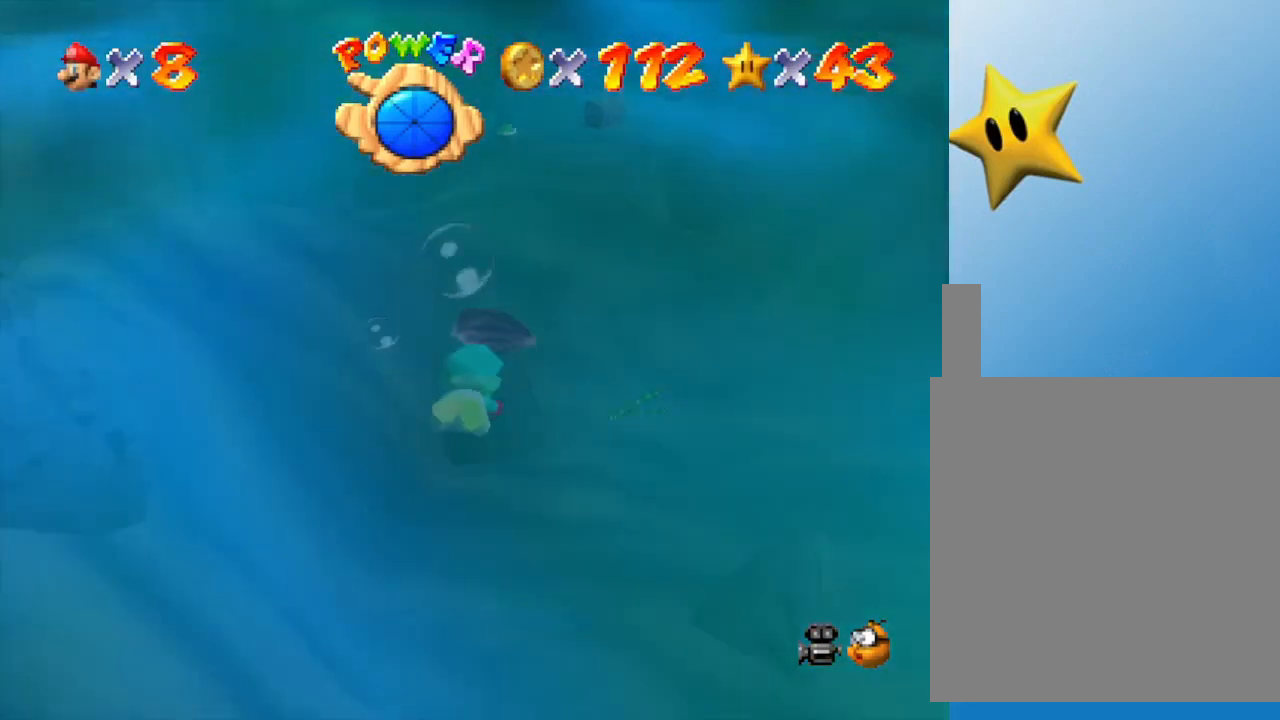
{"buttons": [], "left_stick": "center", "events": [[33, "left_stick", "up"], [167, "A", "up"], [450, "left_stick", "center"]]}
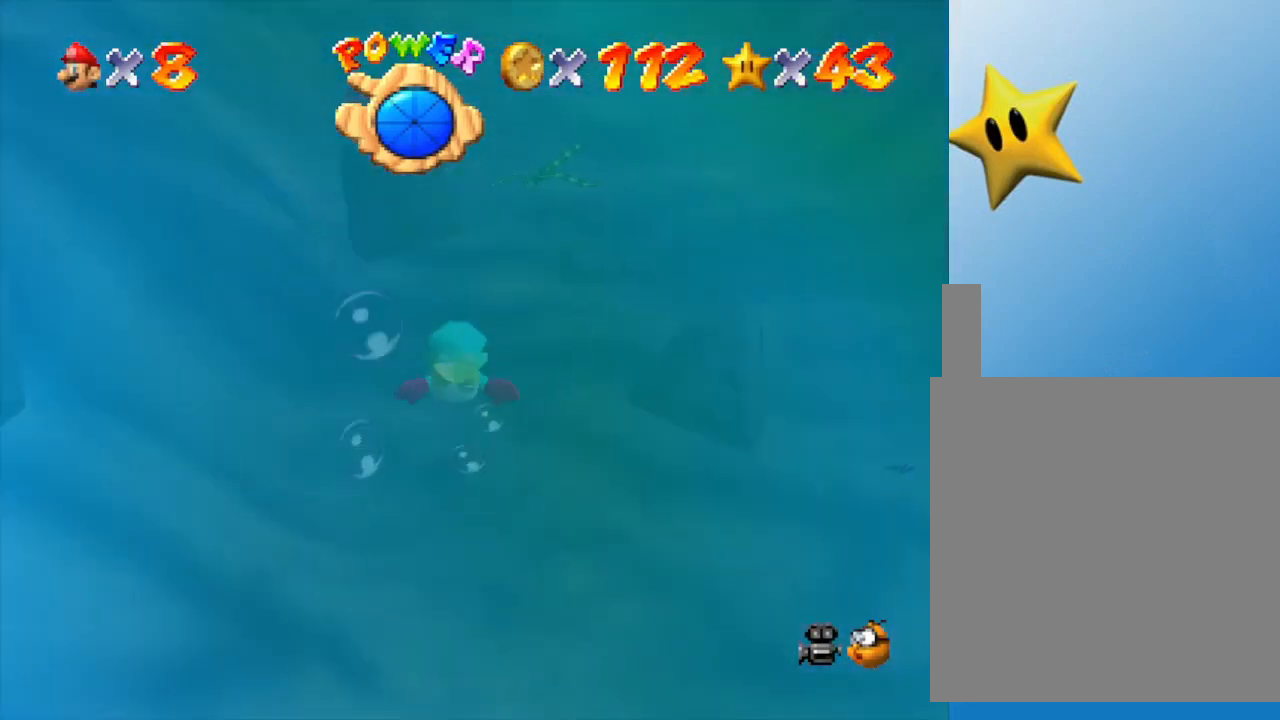
{"buttons": [], "left_stick": "center", "events": [[217, "A", "down"], [400, "A", "up"]]}
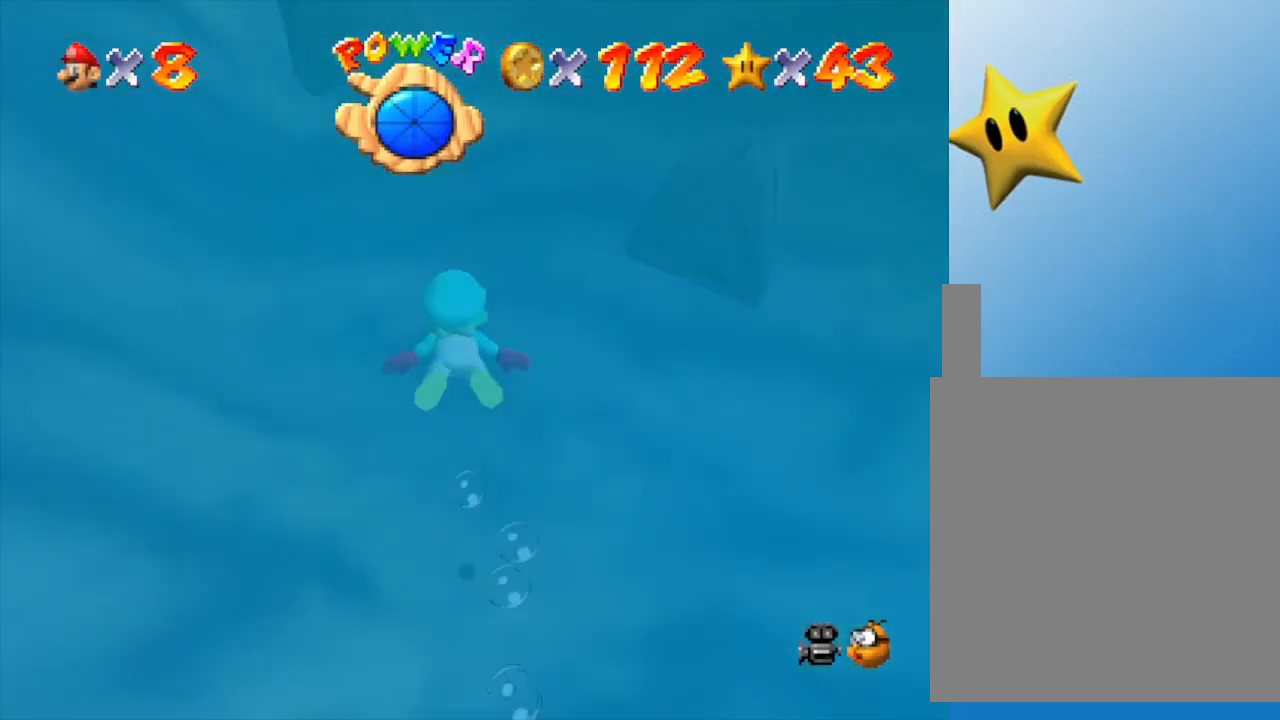
{"buttons": [], "left_stick": "center", "events": [[400, "A", "down"], [483, "A", "up"]]}
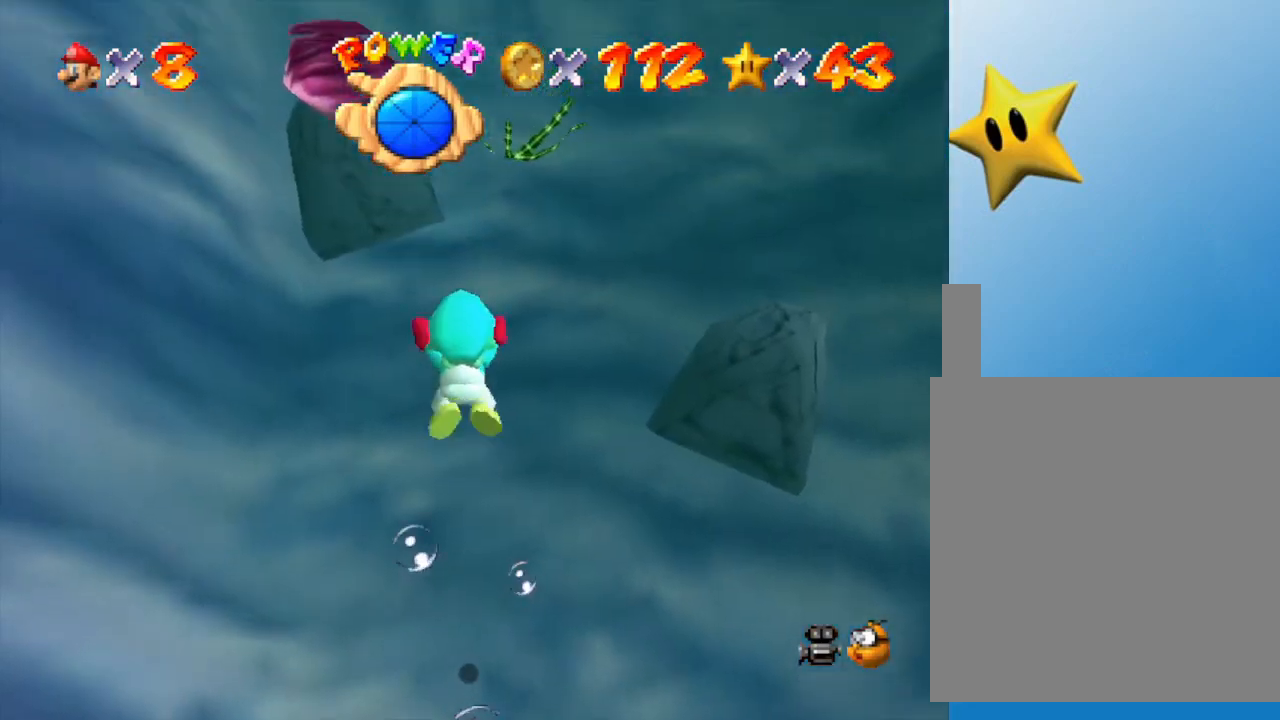
{"buttons": [], "left_stick": "up-left", "events": [[50, "left_stick", "up-left"]]}
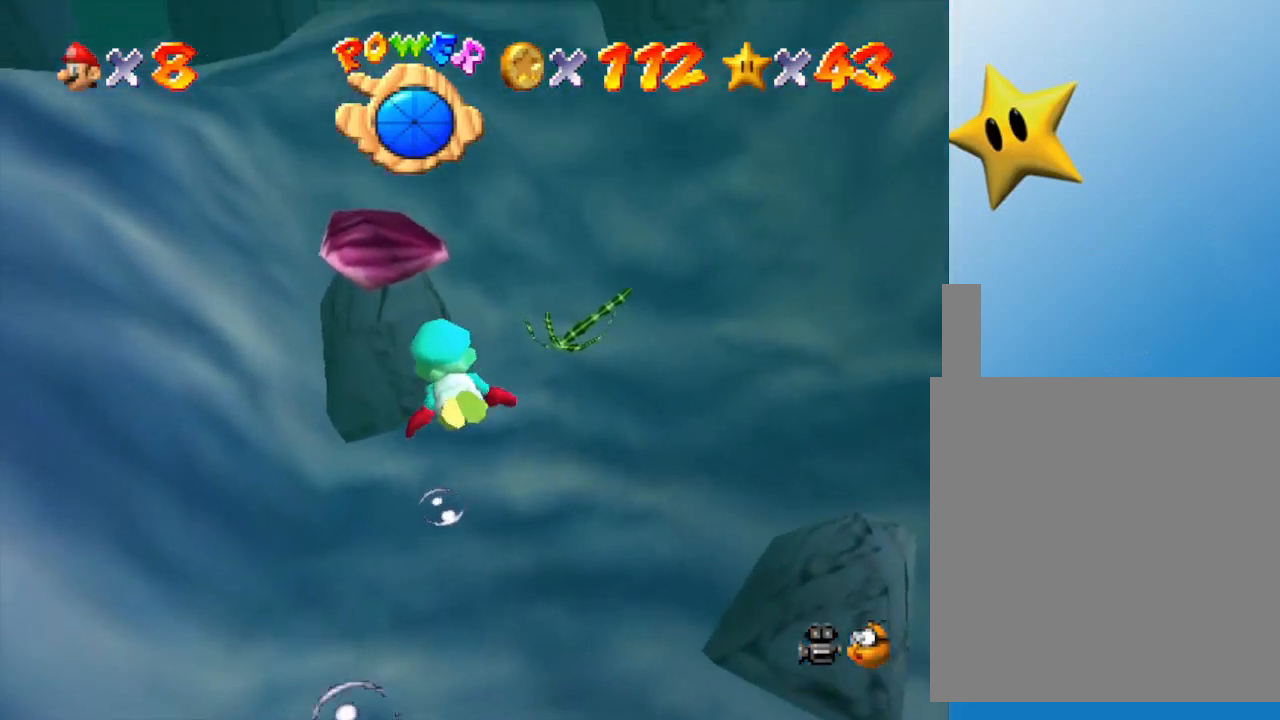
{"buttons": [], "left_stick": "up-right", "events": [[200, "left_stick", "center"], [483, "left_stick", "up-right"]]}
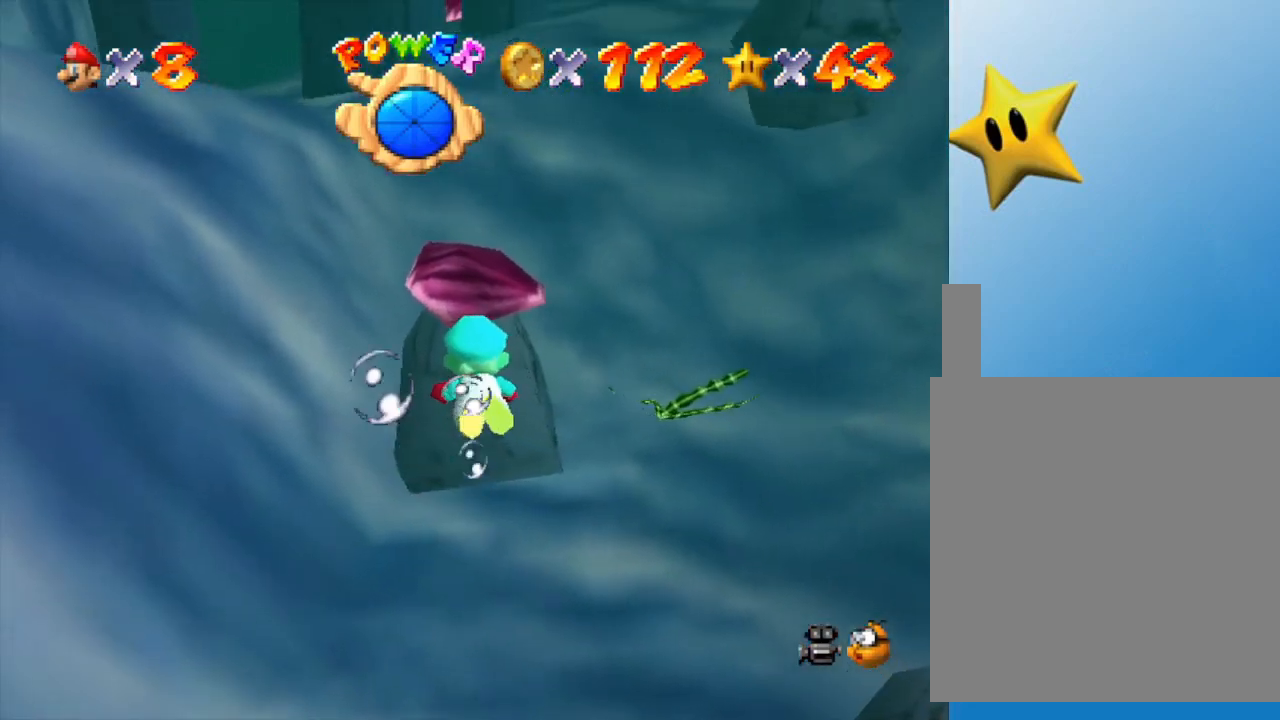
{"buttons": ["A"], "left_stick": "center", "events": [[333, "A", "down"], [367, "left_stick", "center"]]}
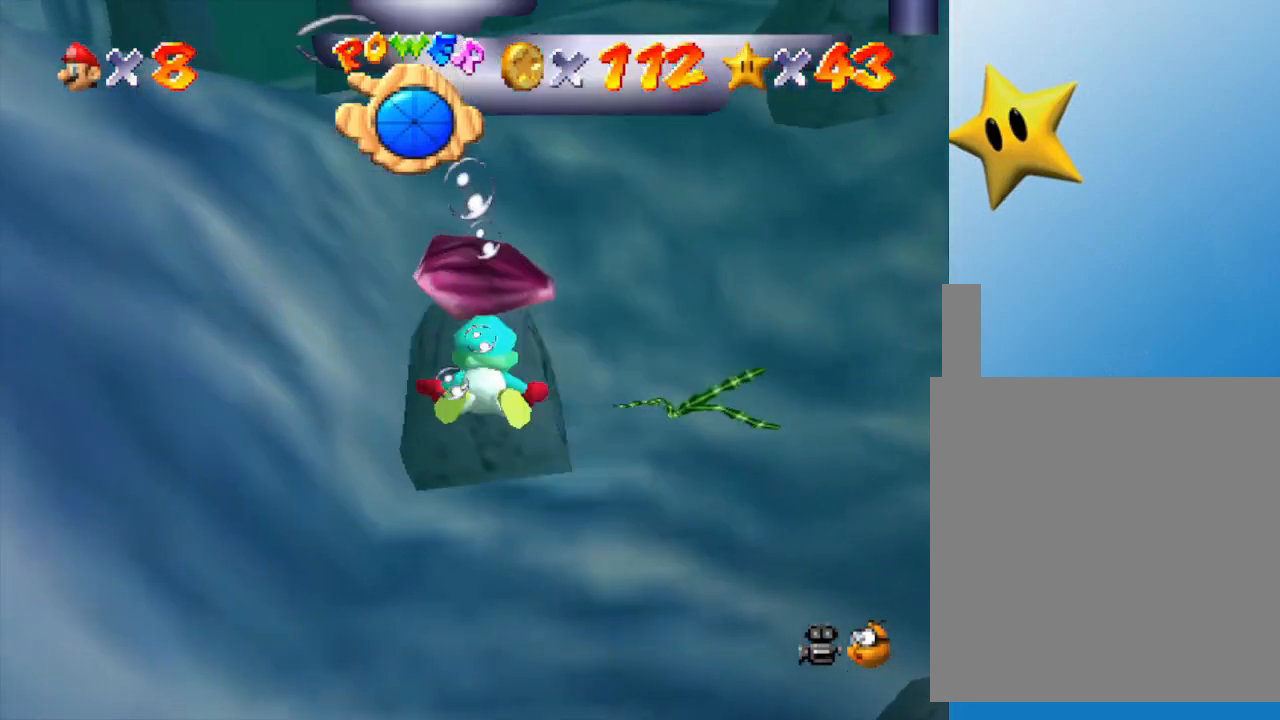
{"buttons": ["A"], "left_stick": "center", "events": [[17, "A", "up"], [500, "A", "down"]]}
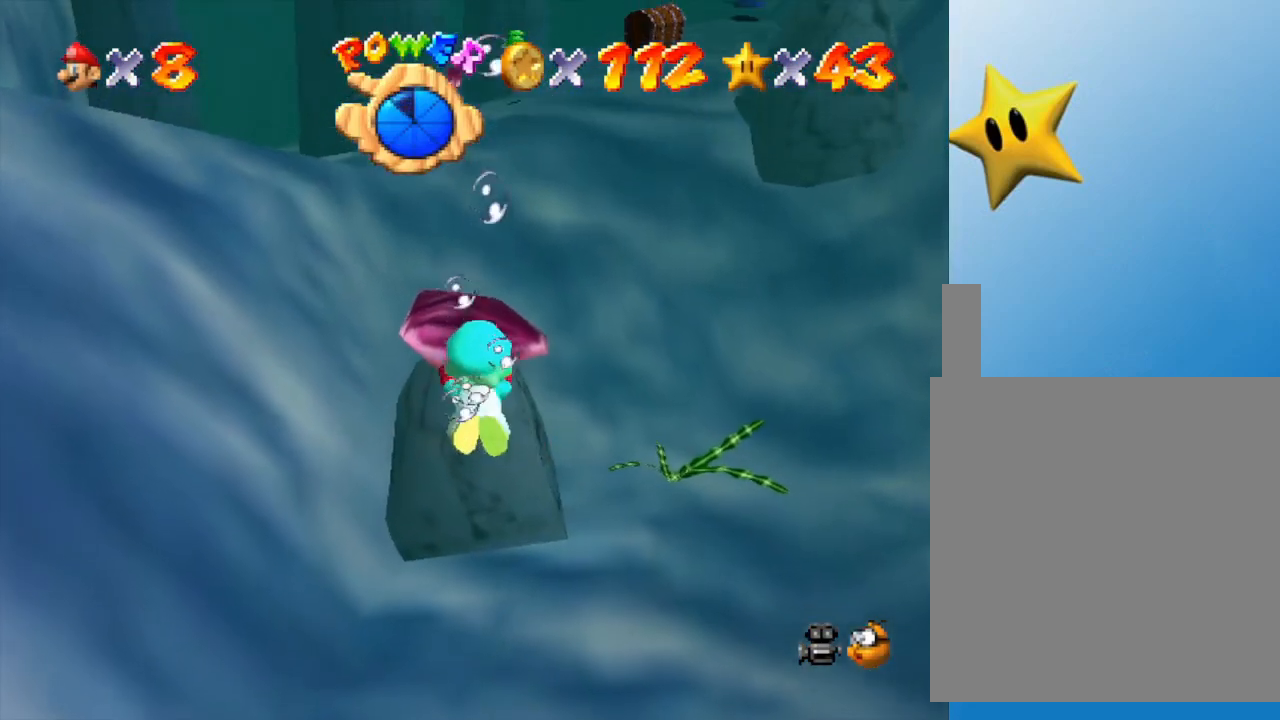
{"buttons": [], "left_stick": "center", "events": [[117, "A", "up"], [167, "left_stick", "left"], [317, "left_stick", "up-left"], [450, "left_stick", "center"]]}
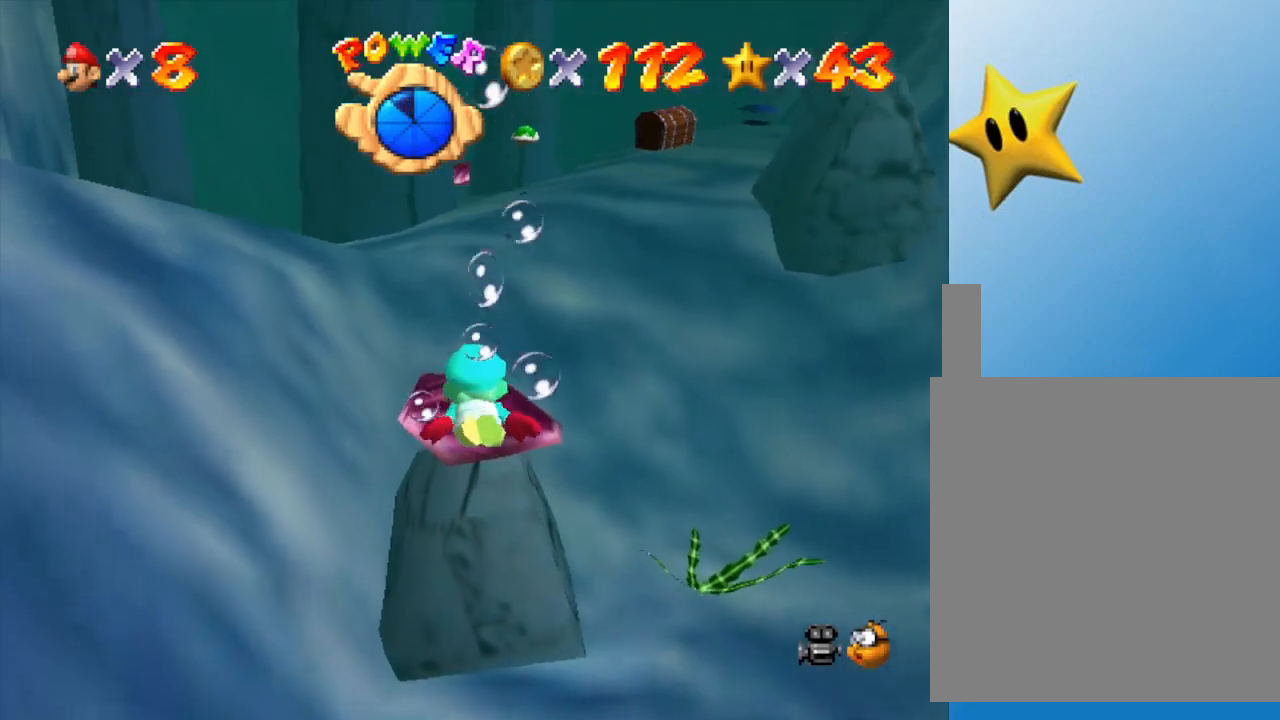
{"buttons": [], "left_stick": "up", "events": [[250, "left_stick", "up"]]}
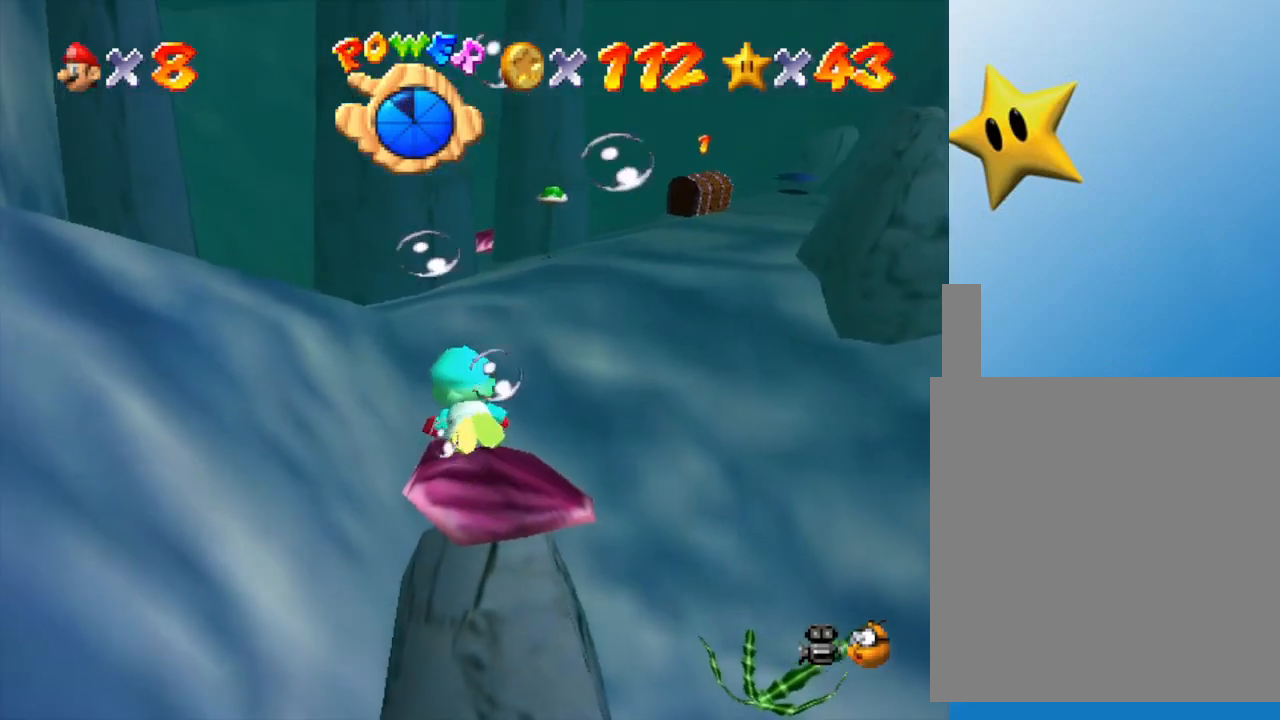
{"buttons": [], "left_stick": "center", "events": [[267, "left_stick", "center"]]}
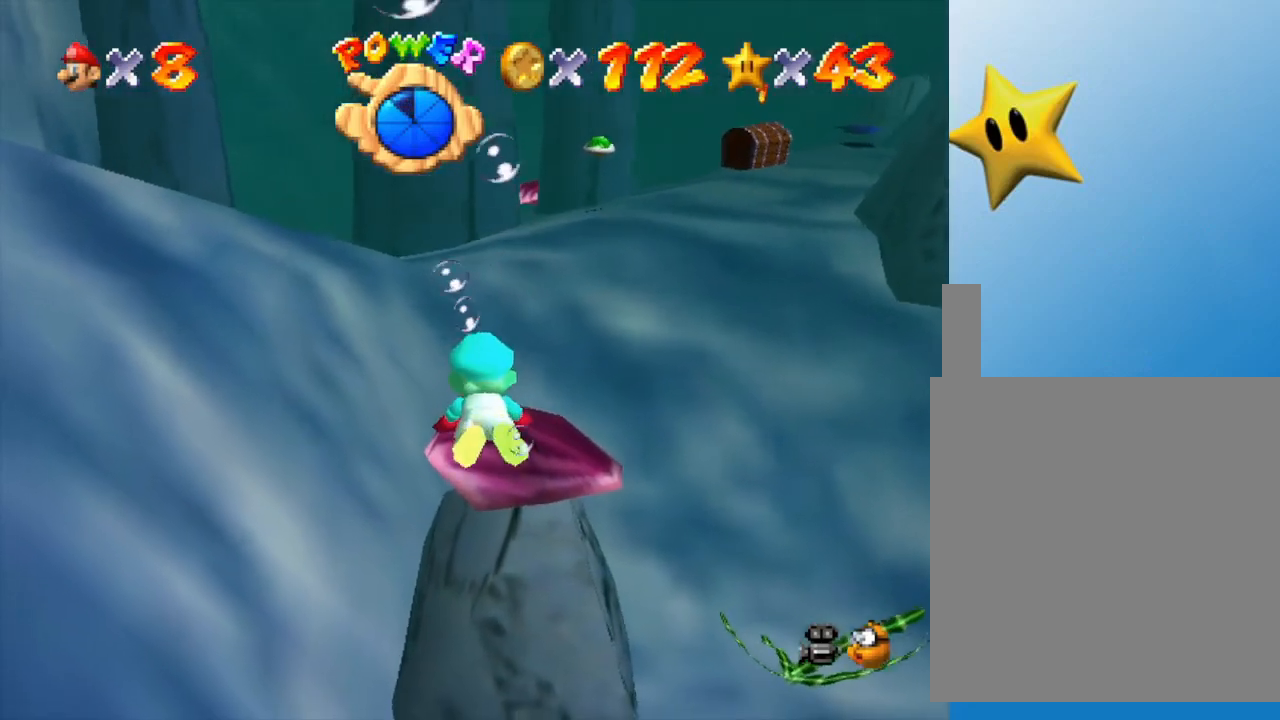
{"buttons": [], "left_stick": "up-left", "events": [[250, "left_stick", "up-left"]]}
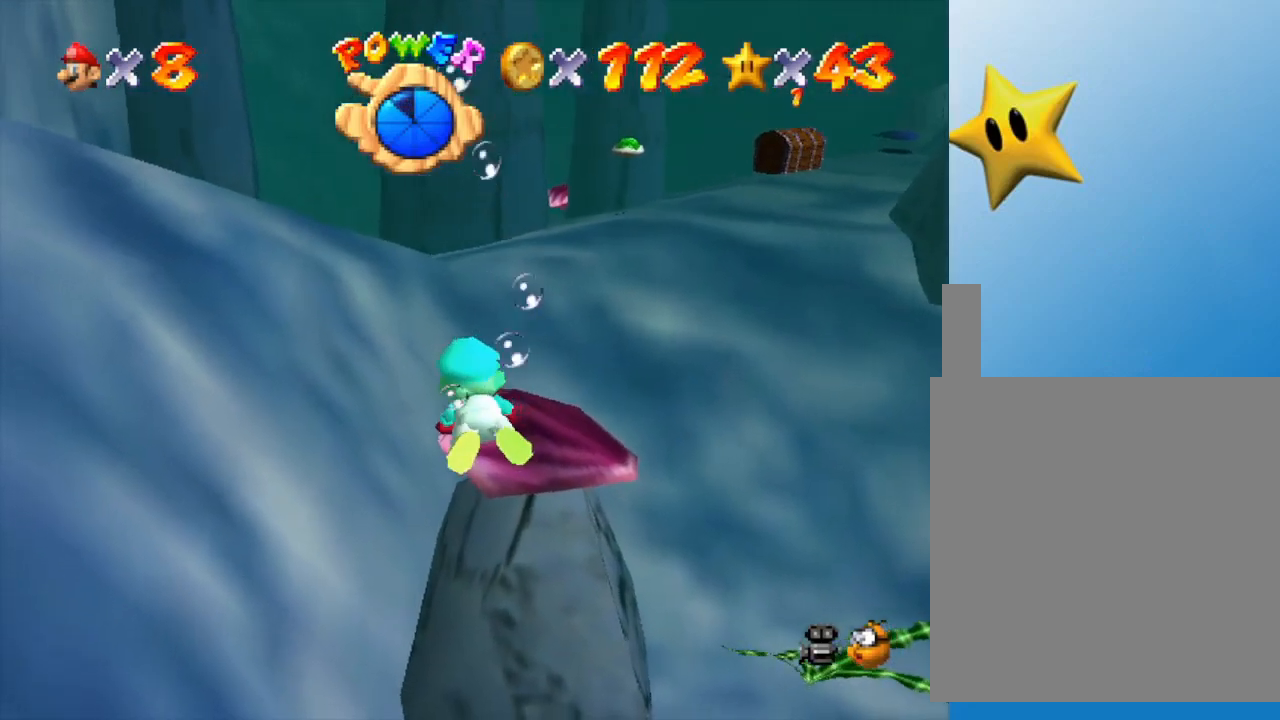
{"buttons": ["A"], "left_stick": "up", "events": [[350, "A", "down"], [350, "left_stick", "up"]]}
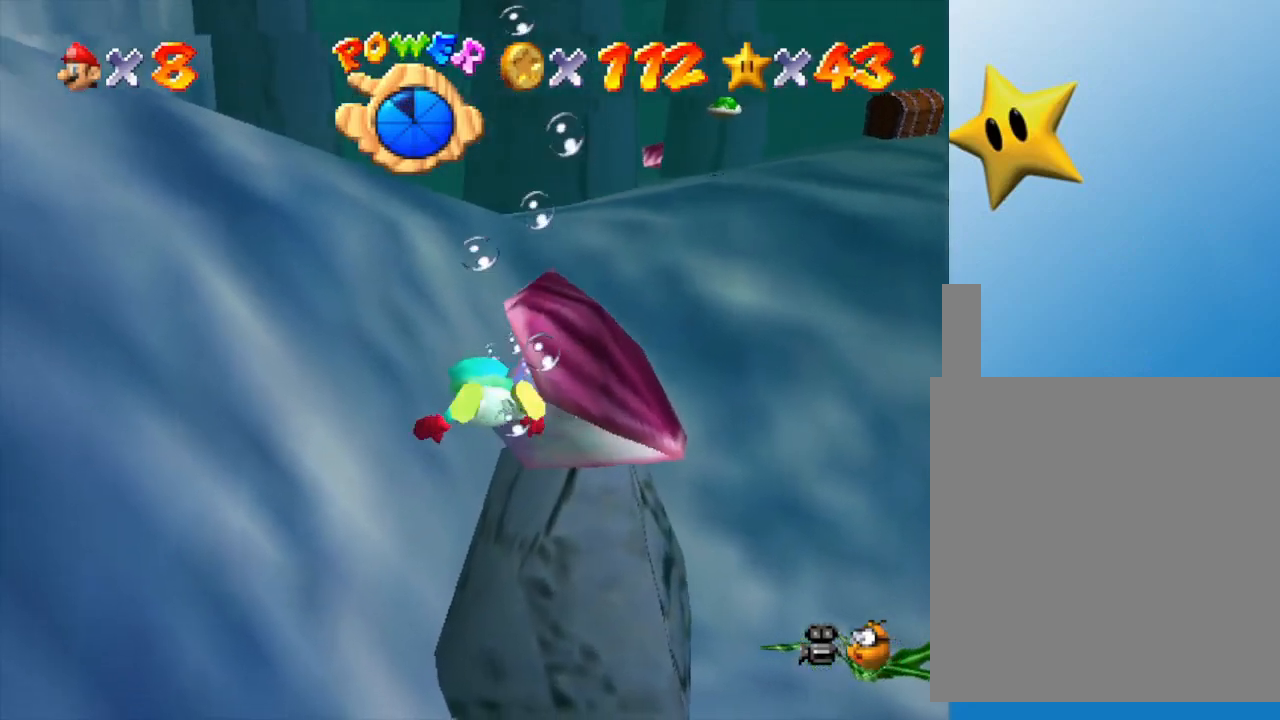
{"buttons": [], "left_stick": "down-right", "events": [[17, "A", "up"], [100, "left_stick", "right"], [200, "left_stick", "down-right"]]}
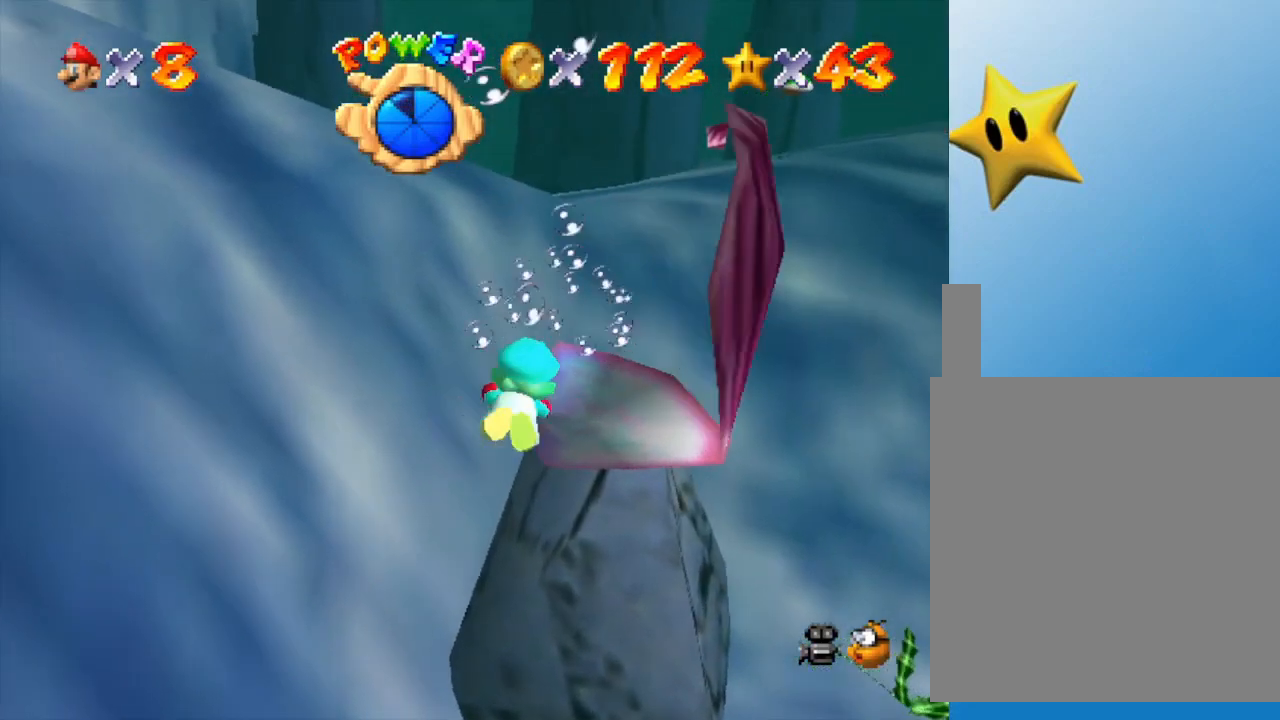
{"buttons": [], "left_stick": "center", "events": [[17, "A", "down"], [267, "left_stick", "right"], [400, "A", "up"], [400, "left_stick", "center"]]}
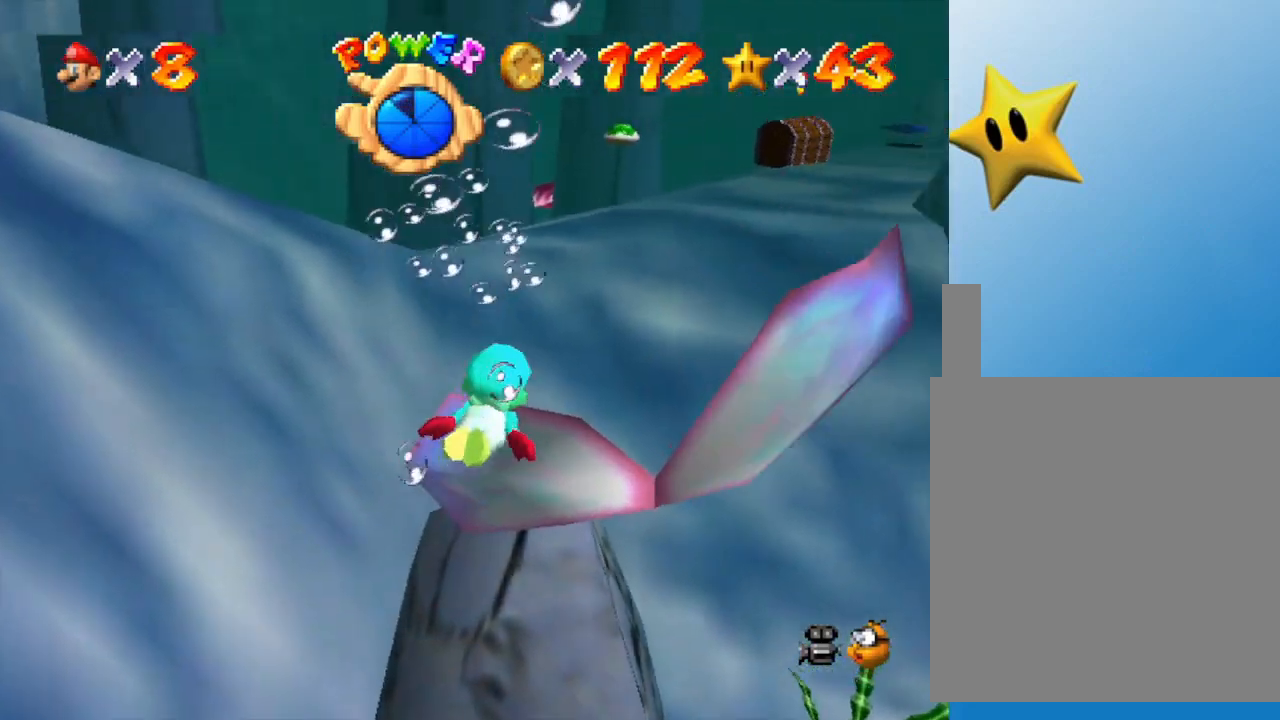
{"buttons": ["A"], "left_stick": "down", "events": [[283, "A", "down"], [400, "left_stick", "down"]]}
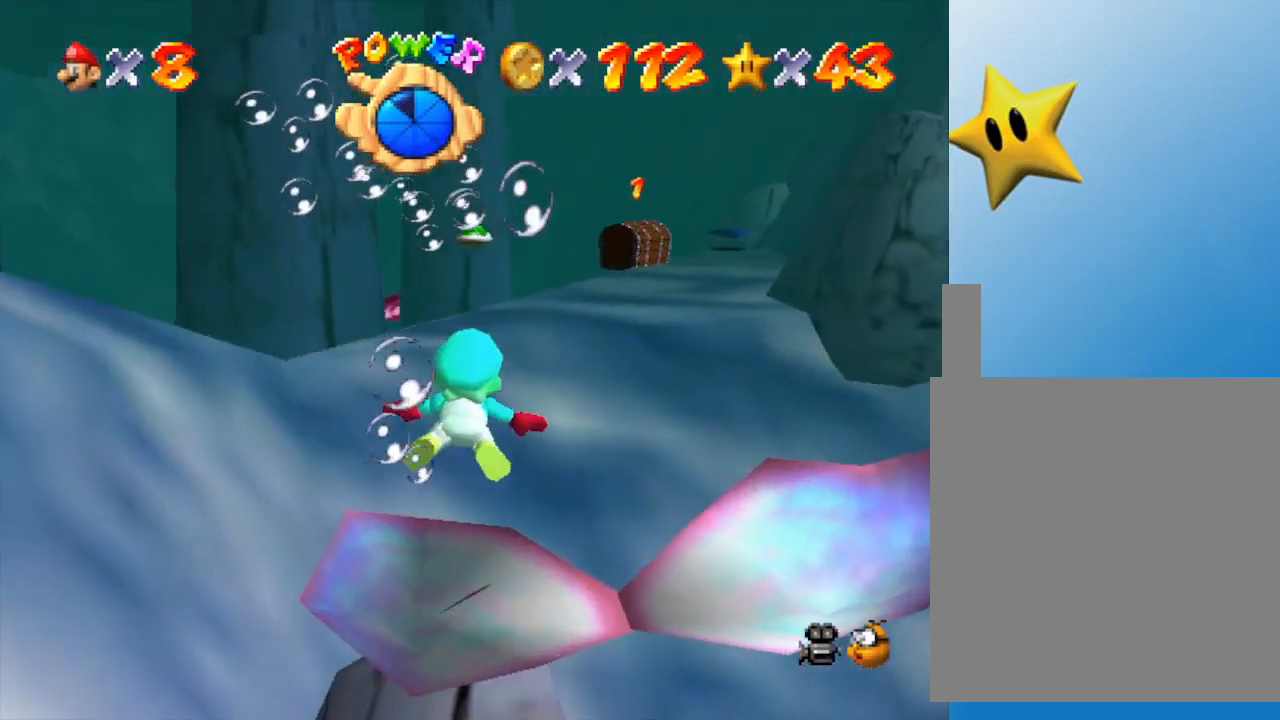
{"buttons": [], "left_stick": "center", "events": [[17, "left_stick", "down-right"], [50, "A", "up"], [117, "left_stick", "center"]]}
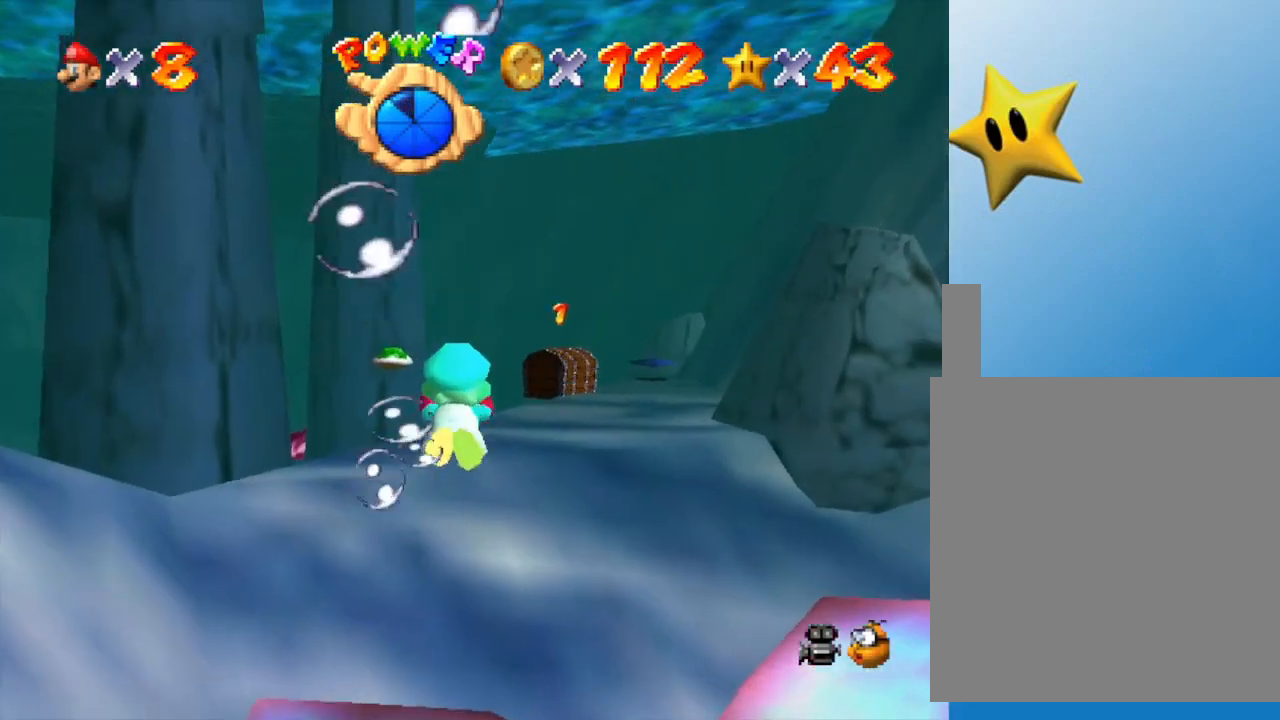
{"buttons": [], "left_stick": "center", "events": [[17, "A", "down"], [317, "A", "up"], [350, "left_stick", "up"], [450, "left_stick", "center"]]}
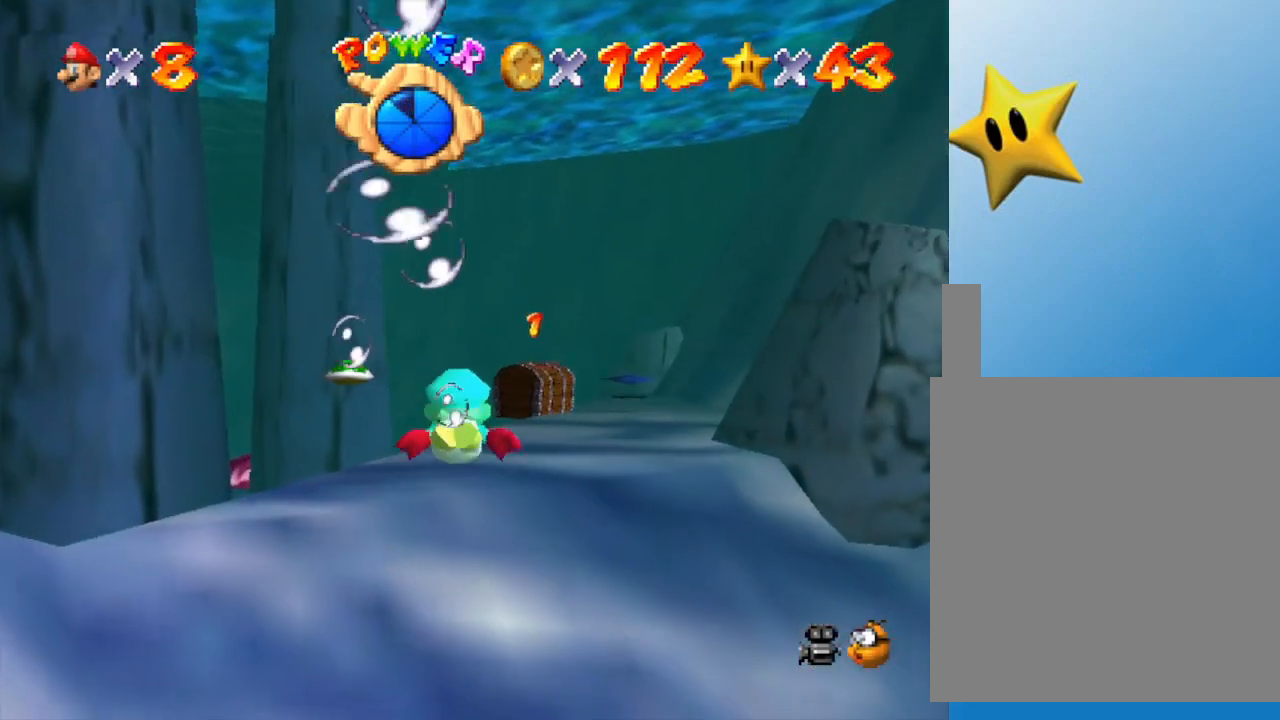
{"buttons": [], "left_stick": "center", "events": [[150, "A", "down"], [433, "A", "up"]]}